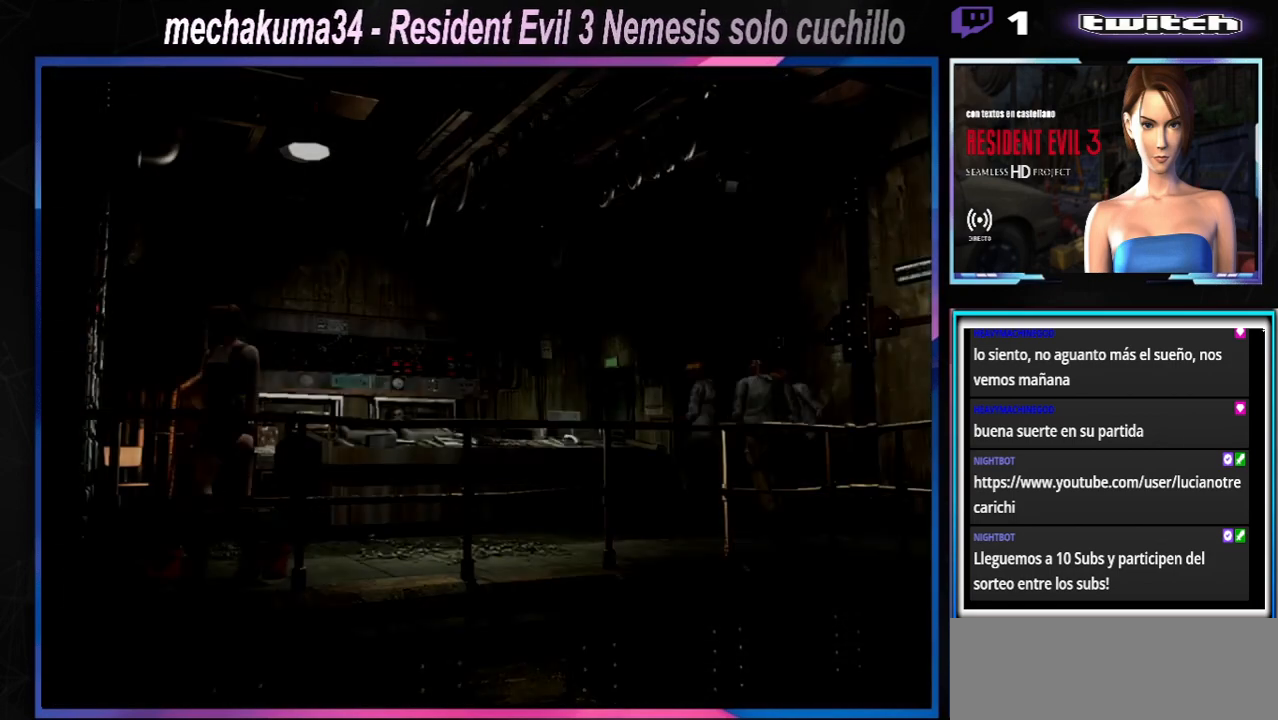
Gameplay with a controller (Xbox layout); each line is a JSON object with the inputs held at the frame after it (dt_ms = milliseconds from this image to that frame). "events" lists button and stick changes between this image and that frame as [ms after this image, input, new state], when the widget could be followed in between. Not read: L3 R3 right_stick.
{"dt_ms": 500, "buttons": [], "left_stick": "left", "events": [[67, "A", "up"], [133, "A", "down"], [167, "left_stick", "left"], [233, "A", "up"], [267, "A", "down"], [367, "A", "up"], [433, "A", "down"], [500, "A", "up"]]}
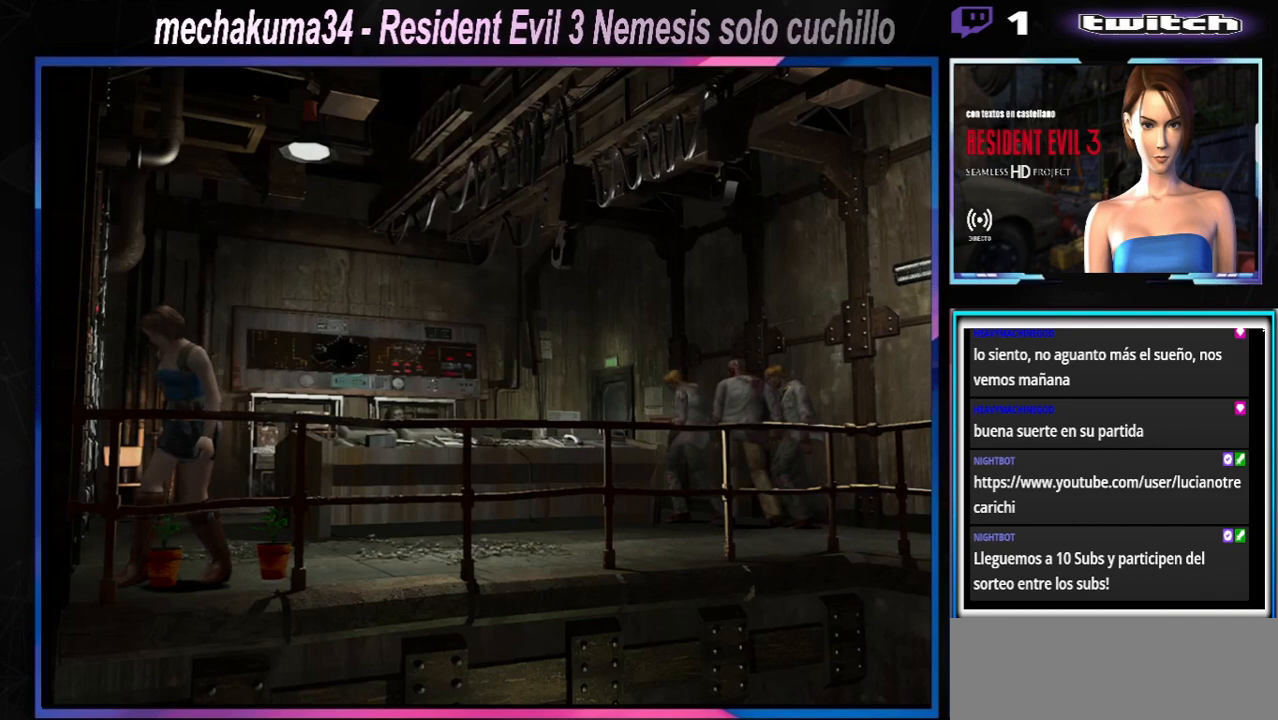
{"dt_ms": 500, "buttons": [], "left_stick": "center", "events": [[33, "A", "down"], [167, "A", "up"], [200, "A", "down"], [267, "A", "up"], [300, "A", "down"], [400, "left_stick", "center"], [500, "A", "up"]]}
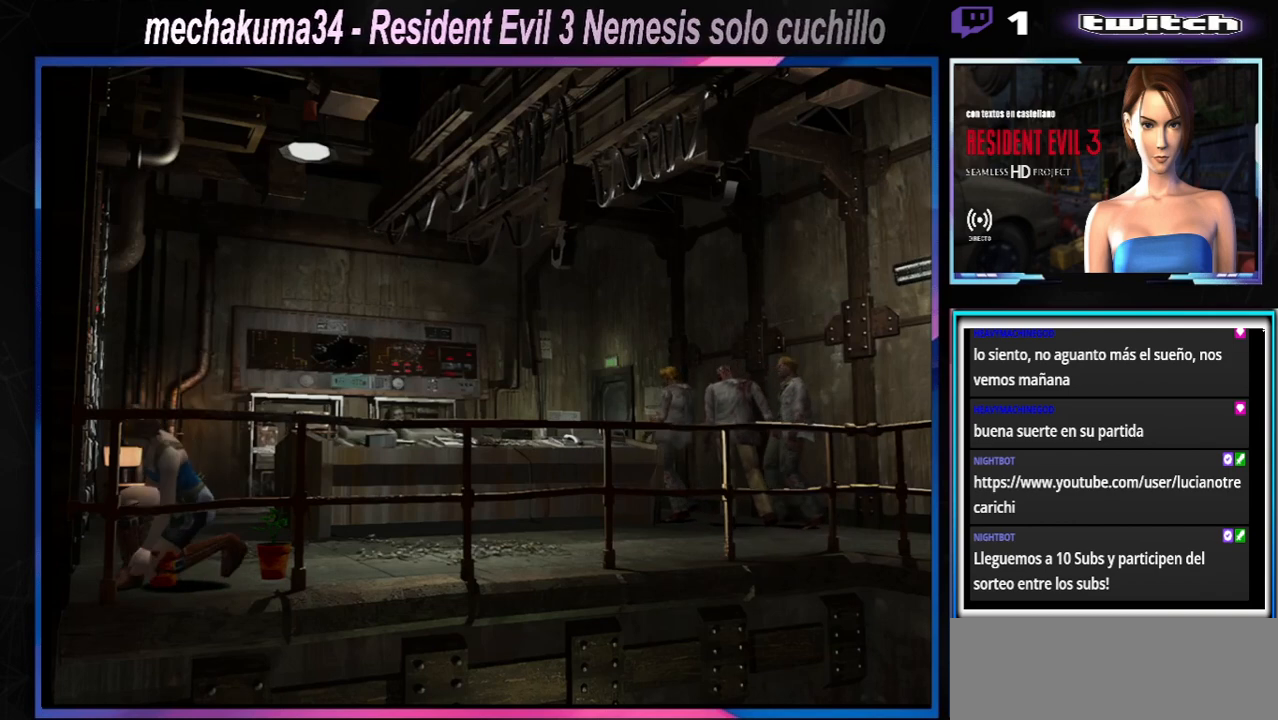
{"dt_ms": 500, "buttons": [], "left_stick": "center", "events": [[100, "A", "down"], [200, "A", "up"], [333, "A", "down"], [433, "A", "up"]]}
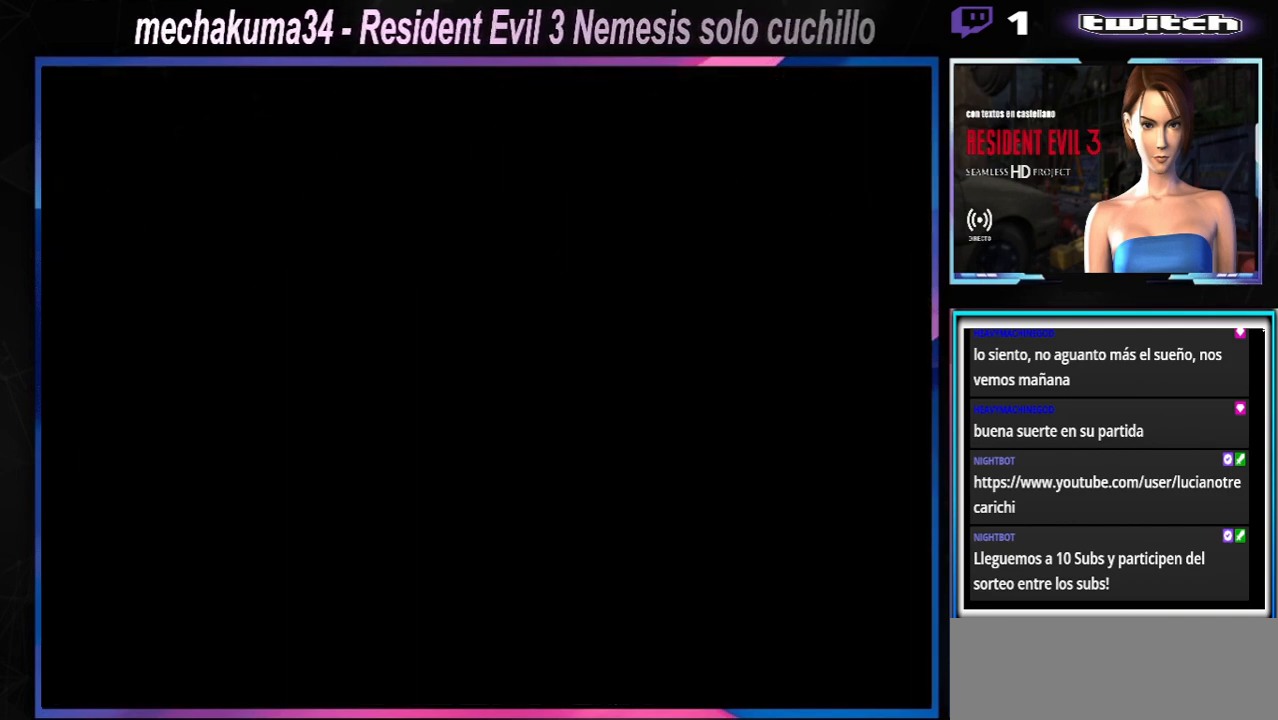
{"dt_ms": 500, "buttons": [], "left_stick": "center", "events": [[33, "A", "down"], [100, "A", "up"], [200, "A", "down"], [267, "A", "up"], [333, "A", "down"], [433, "A", "up"]]}
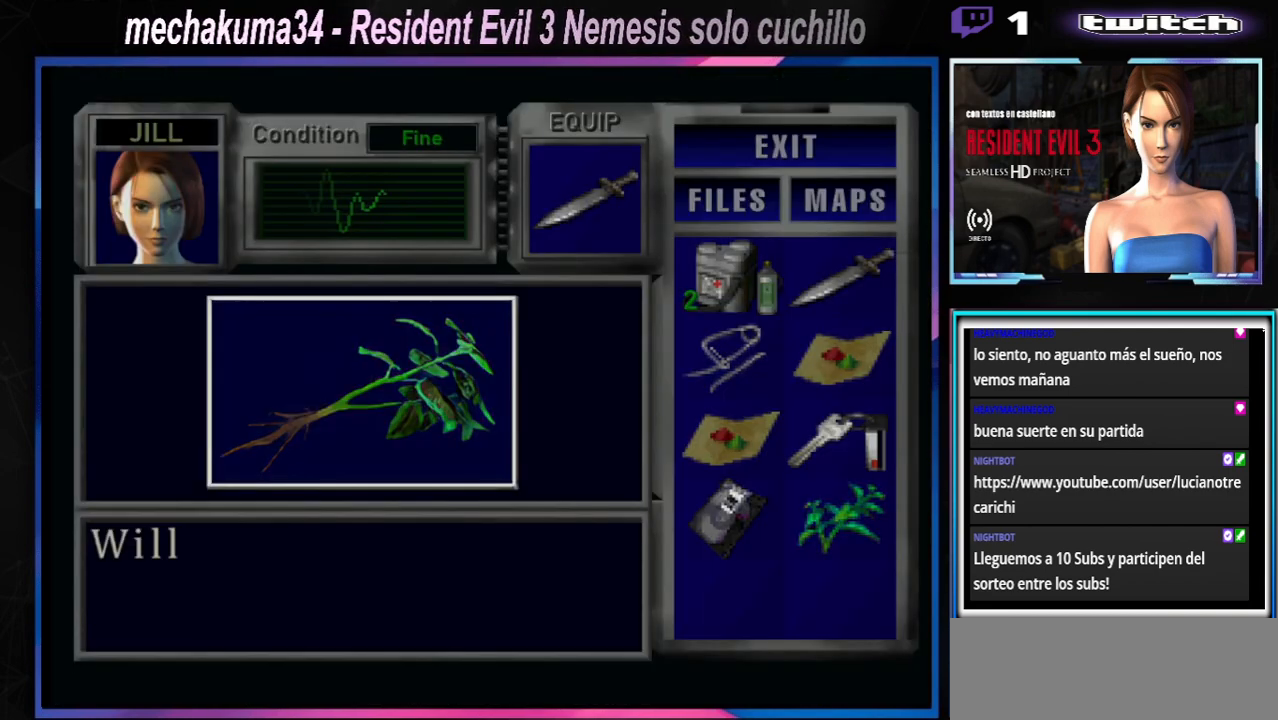
{"dt_ms": 500, "buttons": [], "left_stick": "center", "events": [[33, "A", "down"], [67, "A", "up"], [133, "A", "down"], [167, "A", "up"], [300, "A", "down"], [367, "A", "up"], [433, "A", "down"], [500, "A", "up"]]}
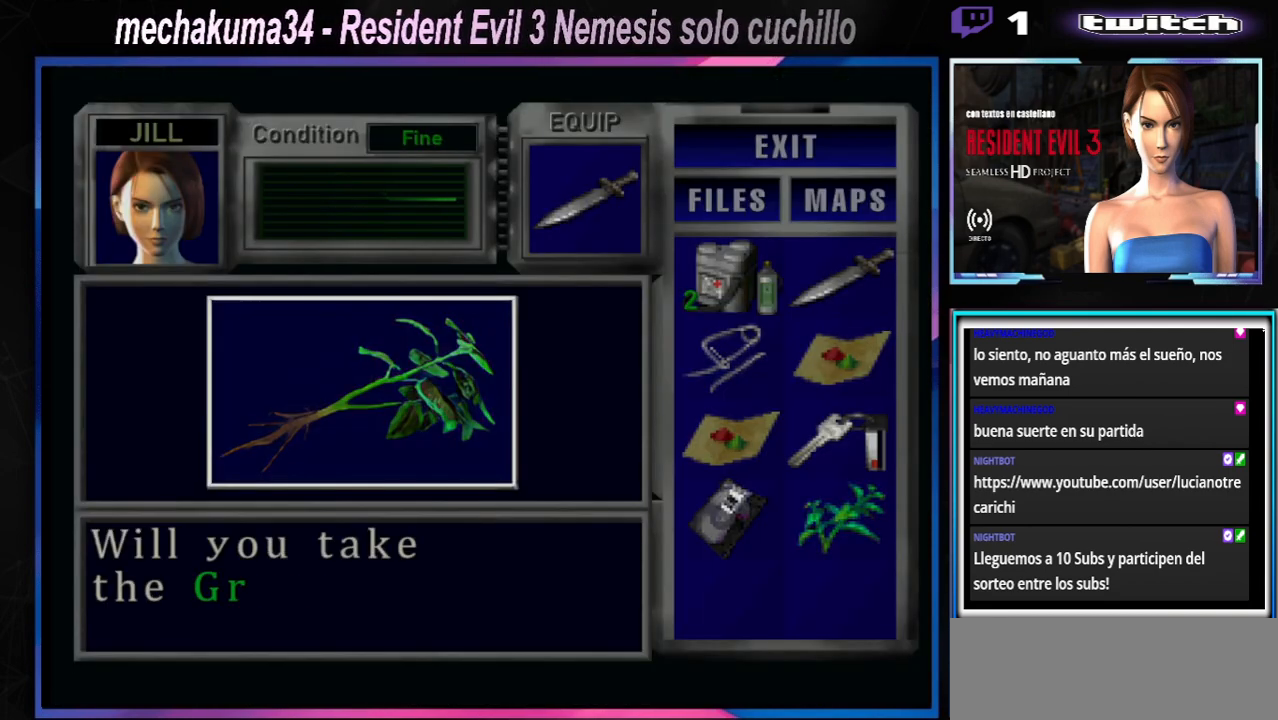
{"dt_ms": 500, "buttons": ["A"], "left_stick": "center", "events": [[67, "A", "down"], [100, "A", "up"], [200, "A", "down"], [433, "A", "up"], [467, "A", "down"]]}
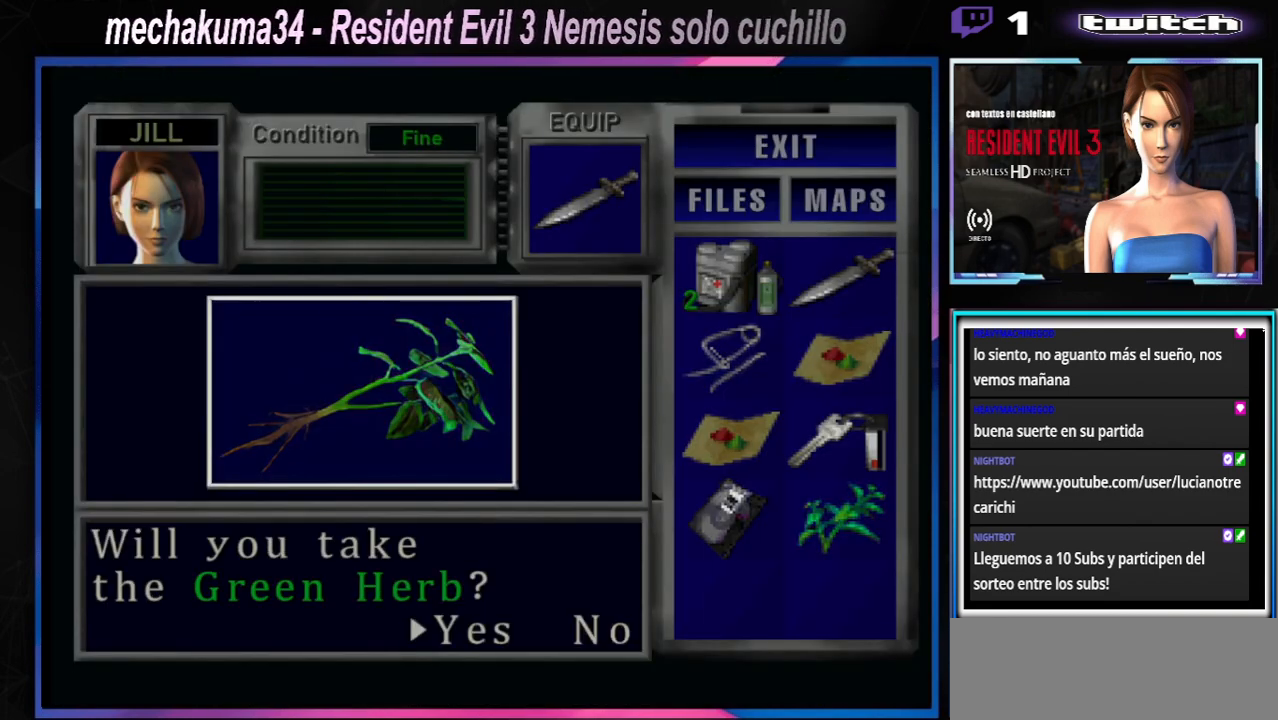
{"dt_ms": 500, "buttons": [], "left_stick": "center", "events": [[67, "A", "up"], [100, "A", "down"], [200, "A", "up"], [300, "A", "down"], [467, "A", "up"]]}
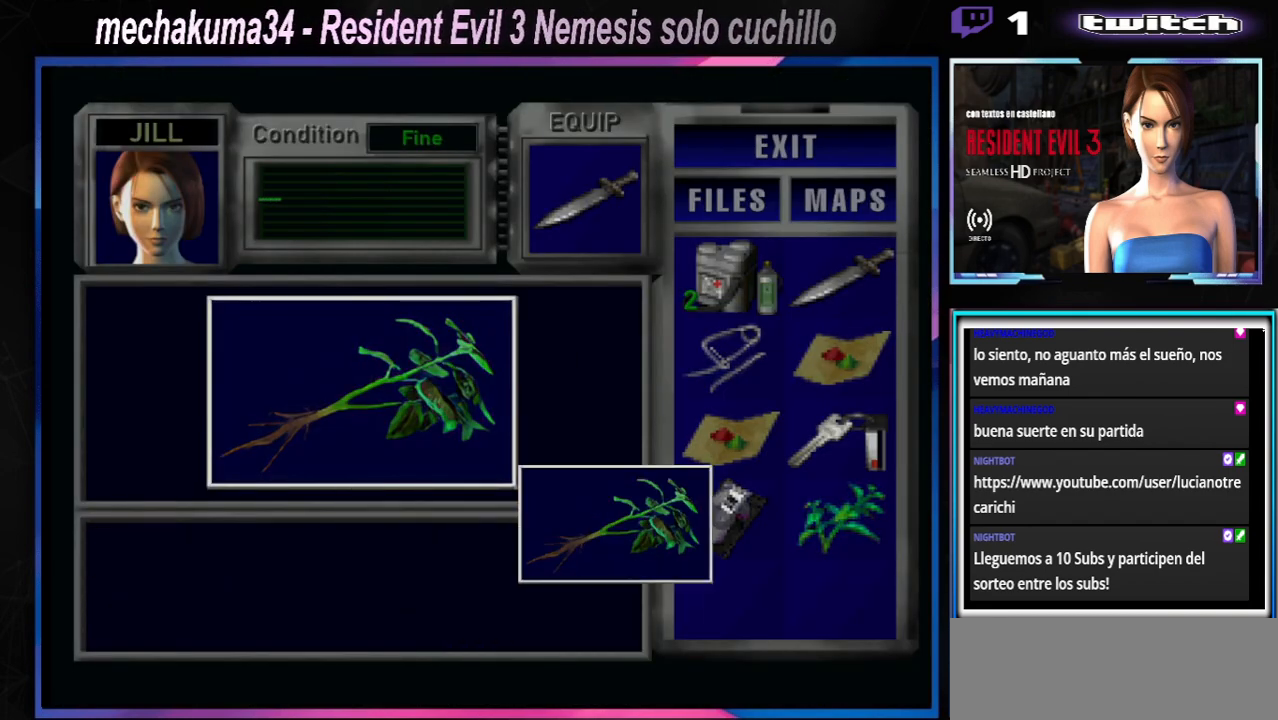
{"dt_ms": 500, "buttons": [], "left_stick": "left", "events": [[200, "A", "down"], [233, "A", "up"], [300, "left_stick", "left"], [333, "A", "down"], [433, "A", "up"], [467, "A", "down"], [500, "A", "up"]]}
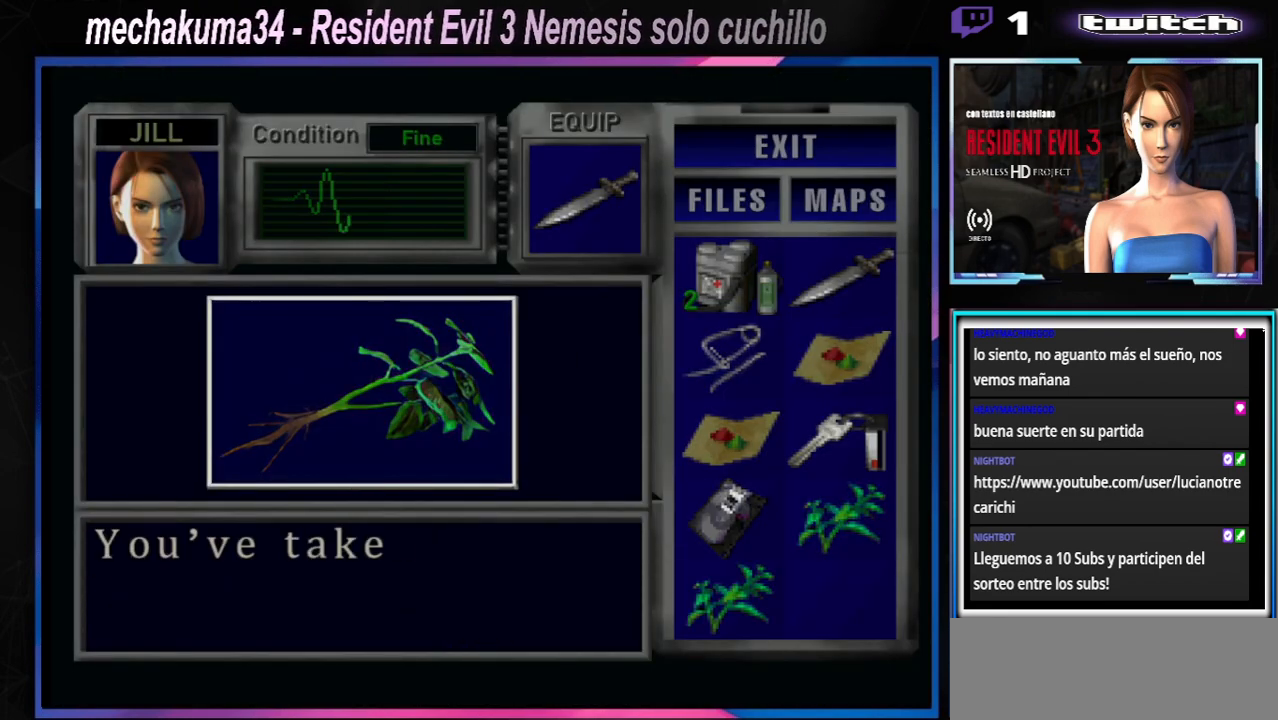
{"dt_ms": 500, "buttons": [], "left_stick": "left", "events": [[100, "A", "down"], [200, "A", "up"], [233, "A", "down"], [300, "A", "up"], [400, "A", "down"], [467, "A", "up"]]}
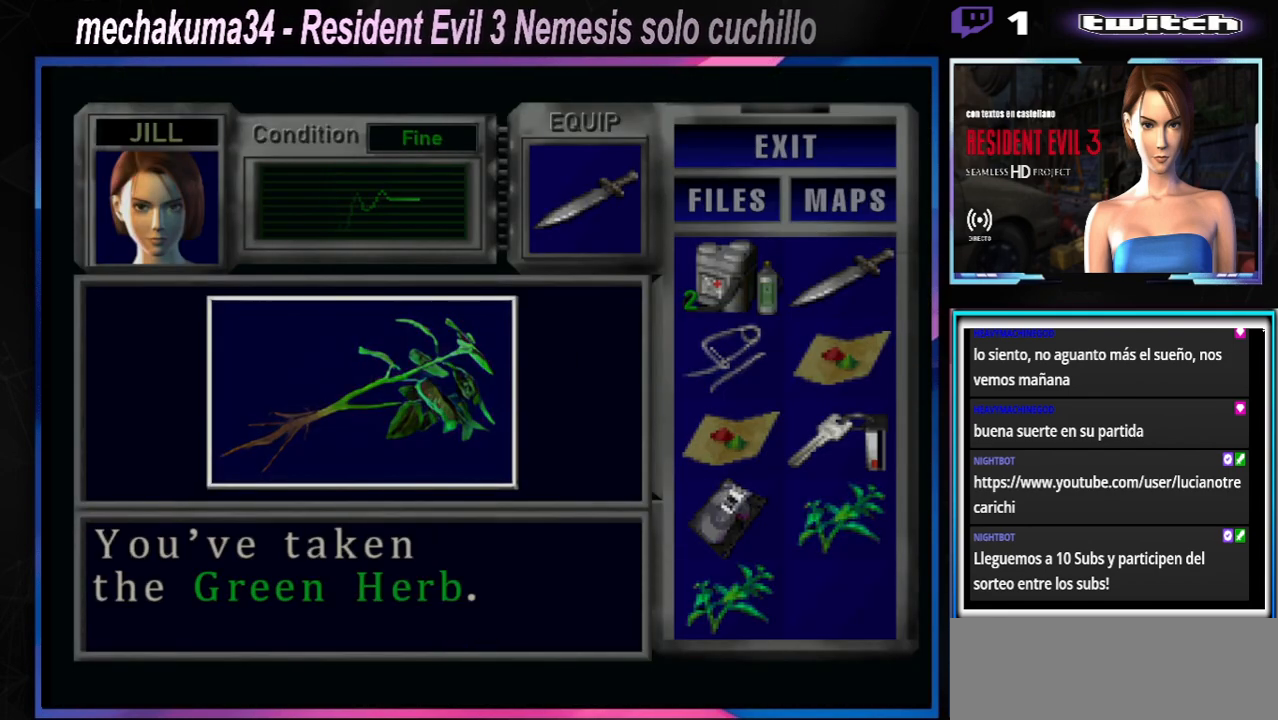
{"dt_ms": 500, "buttons": ["X"], "left_stick": "left", "events": [[33, "A", "down"], [100, "A", "up"], [267, "A", "down"], [400, "A", "up"], [500, "X", "down"]]}
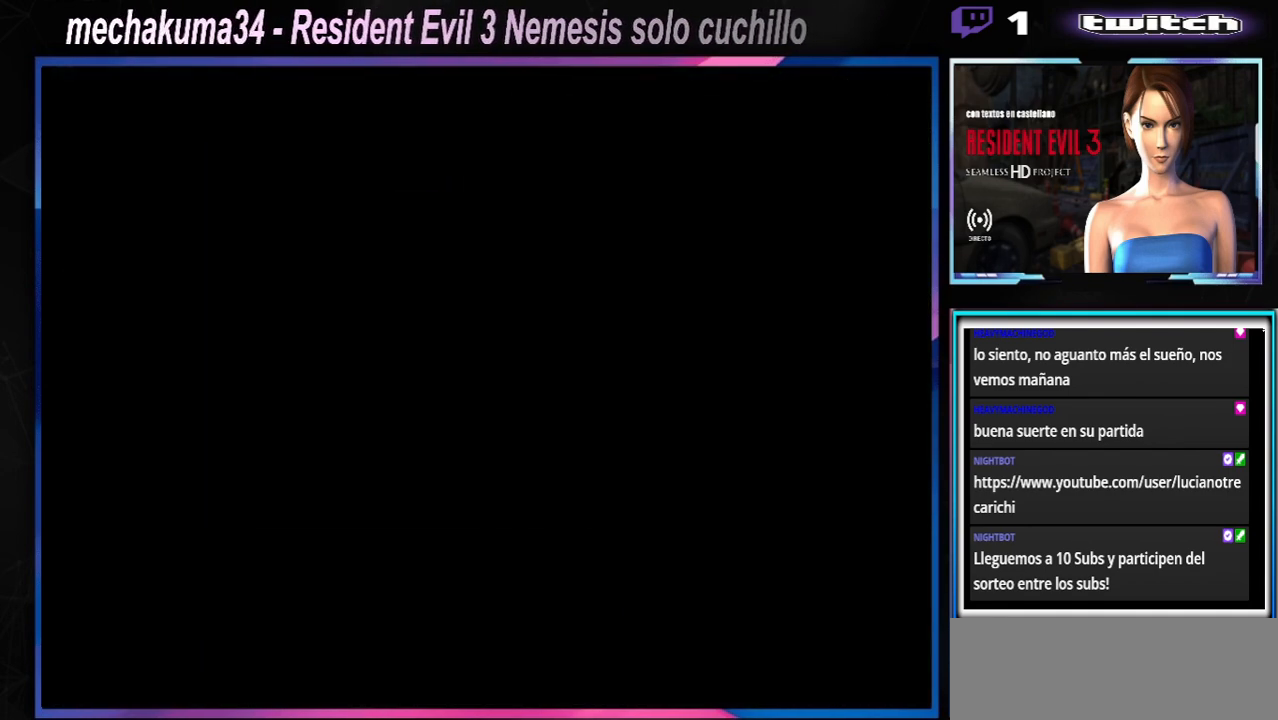
{"dt_ms": 500, "buttons": [], "left_stick": "left", "events": [[200, "X", "up"], [300, "A", "down"], [367, "A", "up"]]}
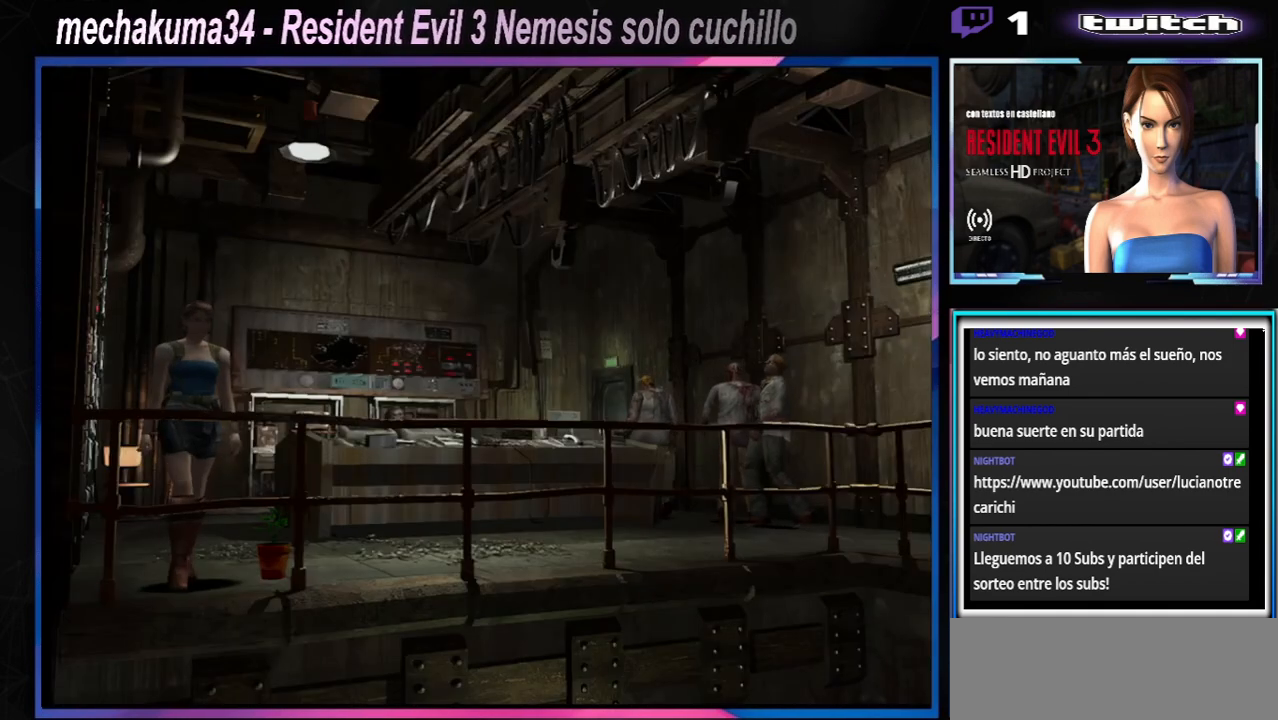
{"dt_ms": 500, "buttons": [], "left_stick": "left", "events": [[33, "A", "down"], [133, "A", "up"], [233, "A", "down"], [333, "A", "up"], [400, "A", "down"], [500, "A", "up"]]}
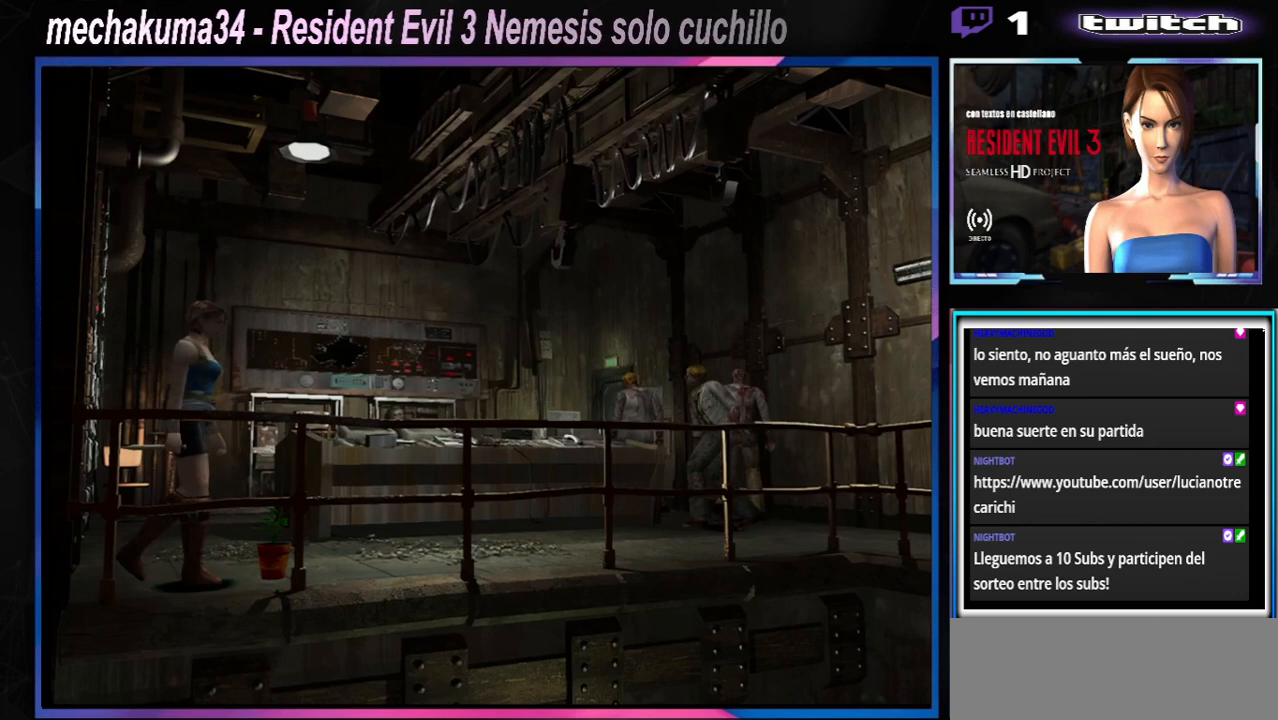
{"dt_ms": 500, "buttons": ["A"], "left_stick": "left", "events": [[100, "A", "down"], [200, "A", "up"], [267, "A", "down"], [367, "A", "up"], [433, "A", "down"]]}
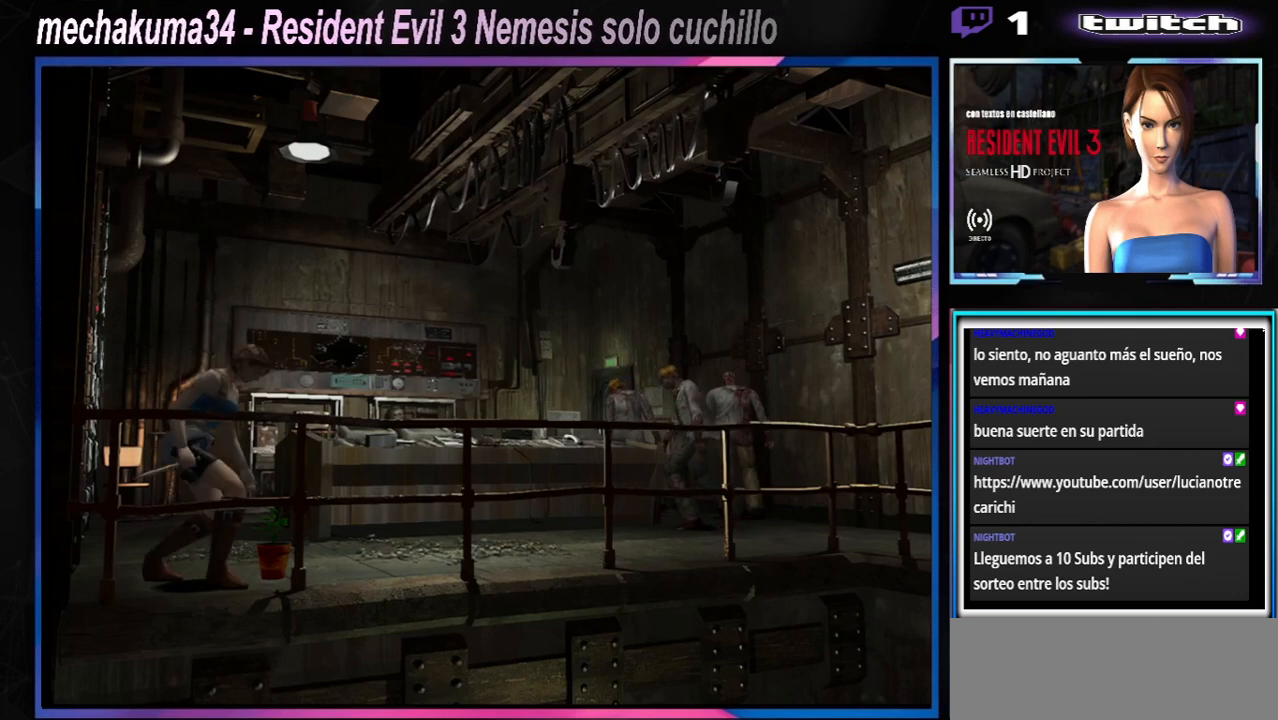
{"dt_ms": 500, "buttons": [], "left_stick": "center", "events": [[33, "A", "up"], [100, "A", "down"], [100, "left_stick", "center"], [167, "A", "up"], [267, "A", "down"], [300, "A", "up"], [400, "A", "down"], [467, "A", "up"]]}
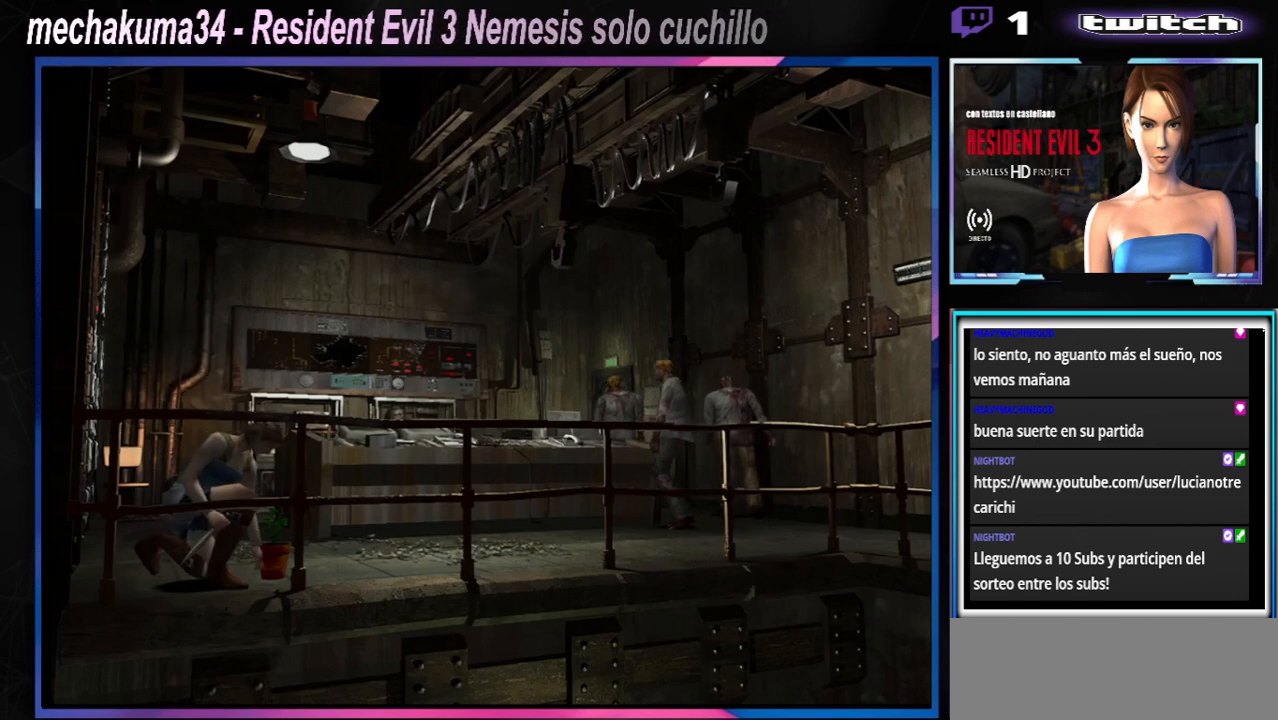
{"dt_ms": 500, "buttons": ["A"], "left_stick": "center", "events": [[67, "A", "down"], [400, "A", "up"], [500, "A", "down"]]}
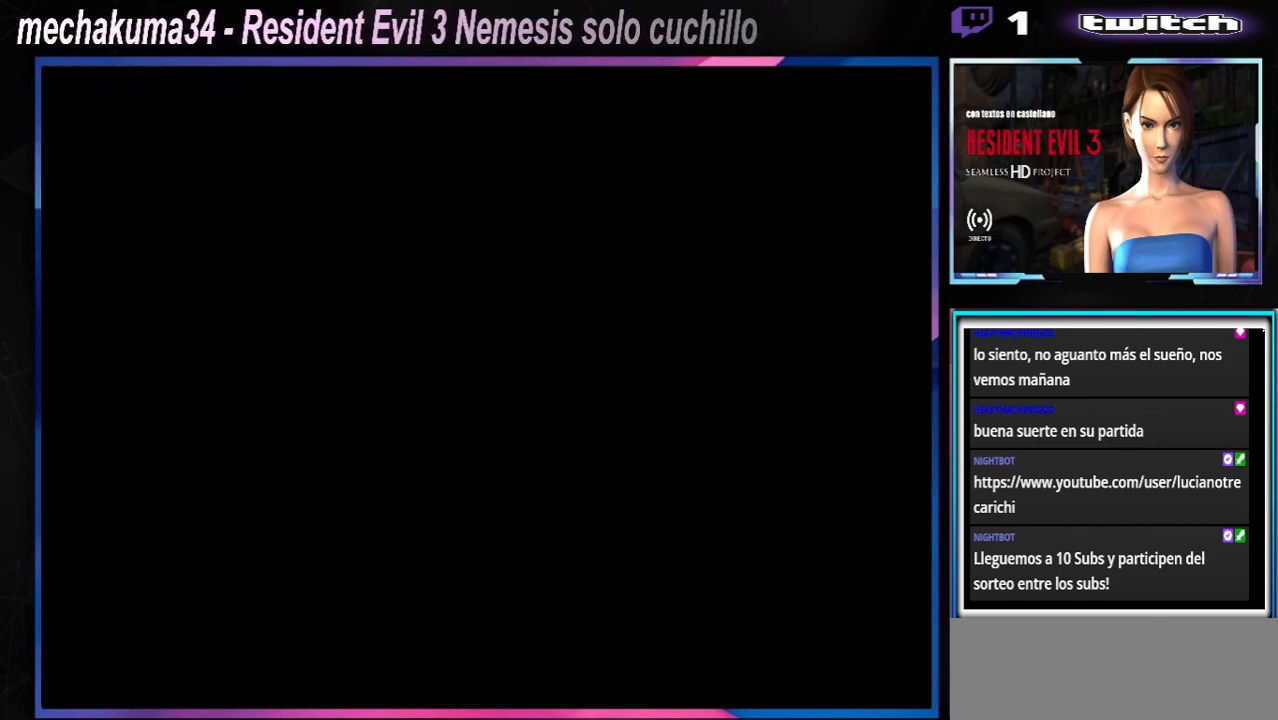
{"dt_ms": 500, "buttons": [], "left_stick": "center", "events": [[100, "A", "up"], [167, "A", "down"], [233, "A", "up"], [333, "A", "down"], [367, "A", "up"], [467, "A", "down"], [500, "A", "up"]]}
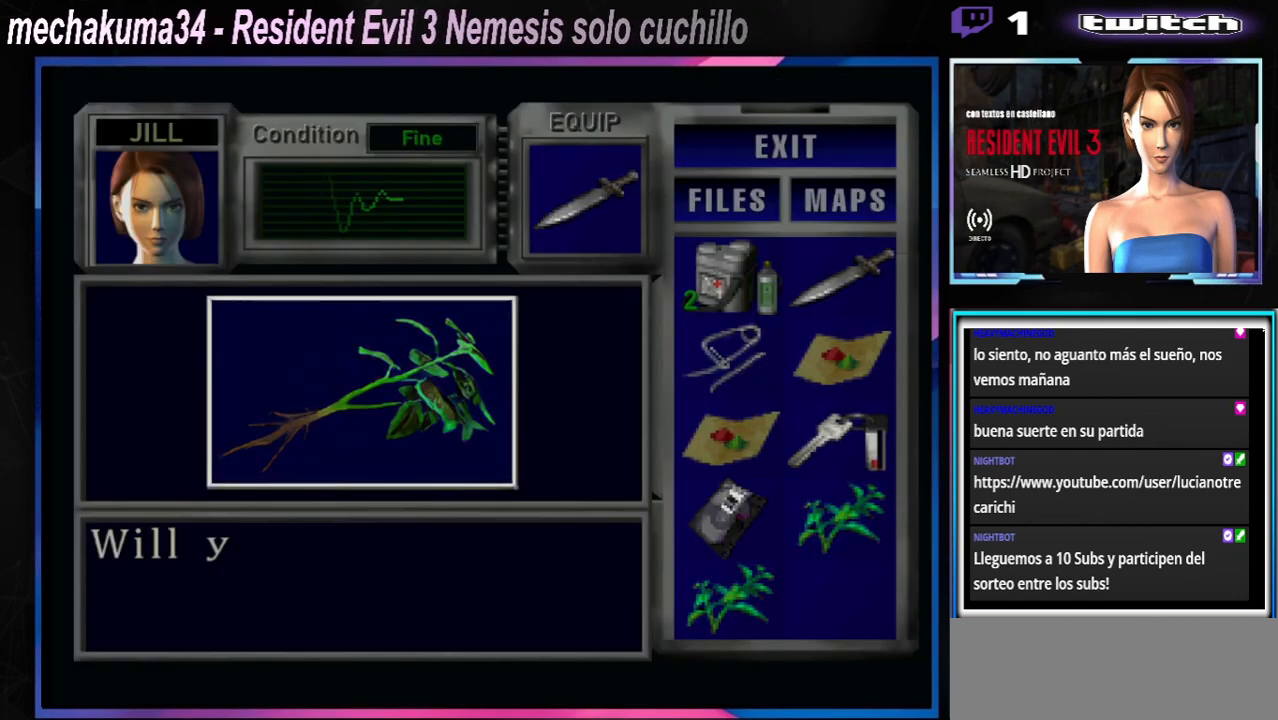
{"dt_ms": 500, "buttons": [], "left_stick": "center", "events": [[200, "A", "down"], [300, "A", "up"], [467, "A", "down"], [500, "A", "up"]]}
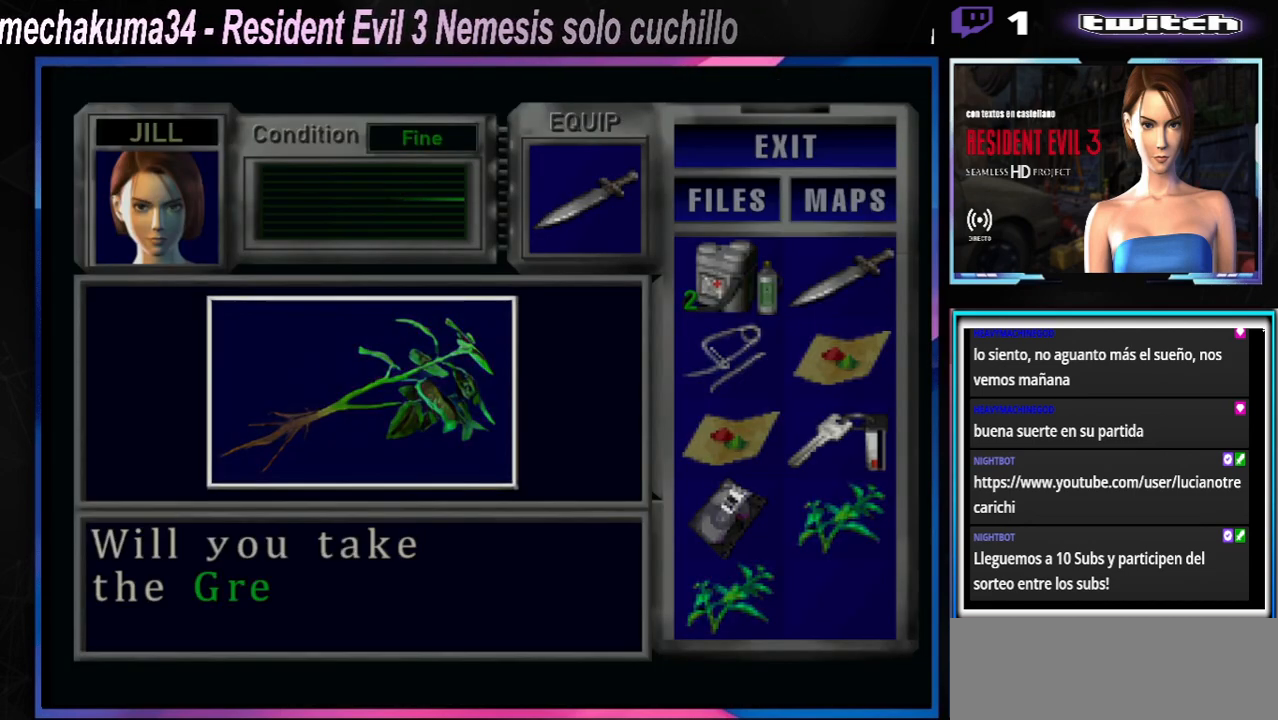
{"dt_ms": 500, "buttons": ["A"], "left_stick": "center", "events": [[100, "A", "down"], [300, "A", "up"], [367, "A", "down"], [400, "A", "up"], [500, "A", "down"]]}
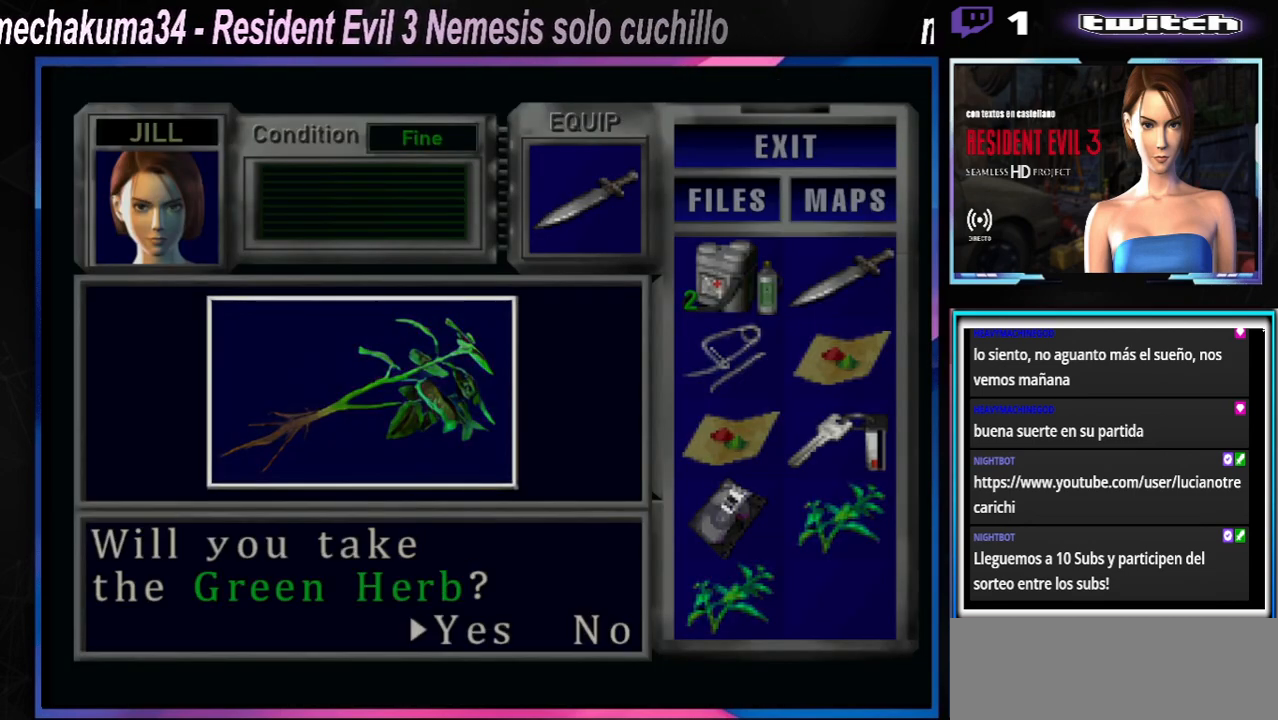
{"dt_ms": 500, "buttons": [], "left_stick": "center", "events": [[200, "A", "up"], [233, "A", "down"], [367, "A", "up"], [433, "A", "down"], [500, "A", "up"]]}
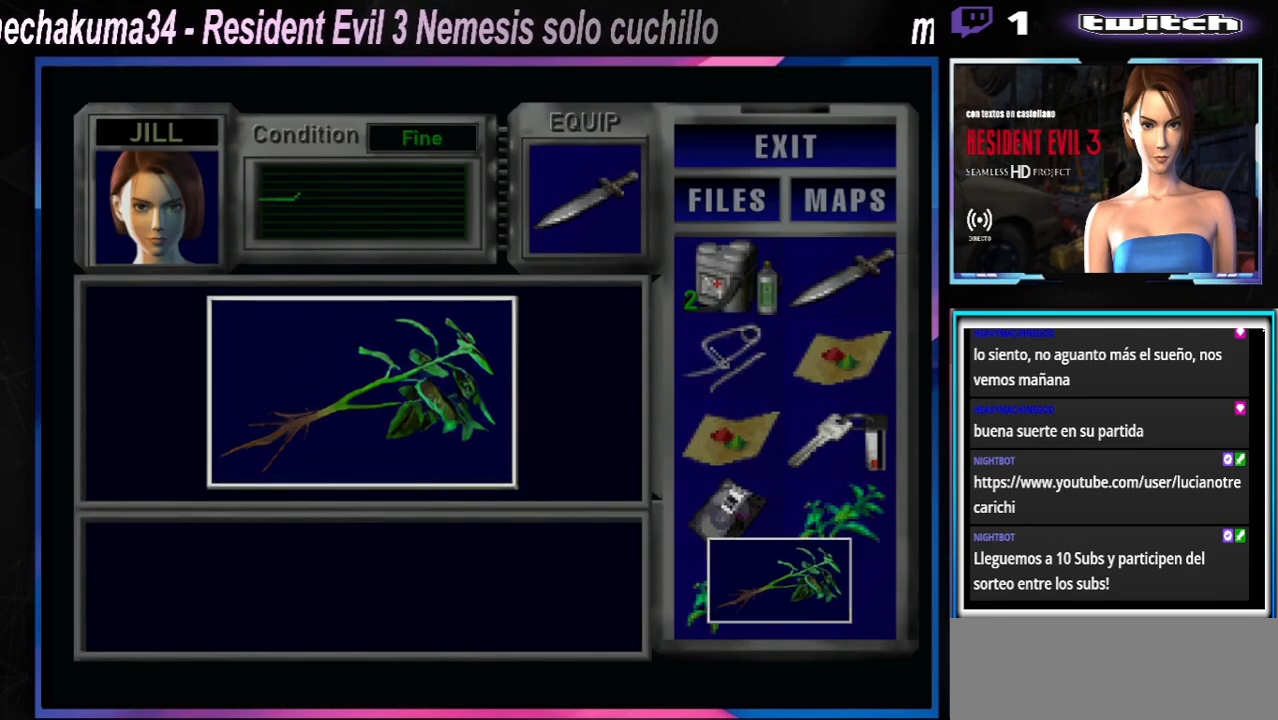
{"dt_ms": 500, "buttons": [], "left_stick": "center", "events": [[133, "A", "down"], [233, "A", "up"], [367, "A", "down"], [433, "A", "up"]]}
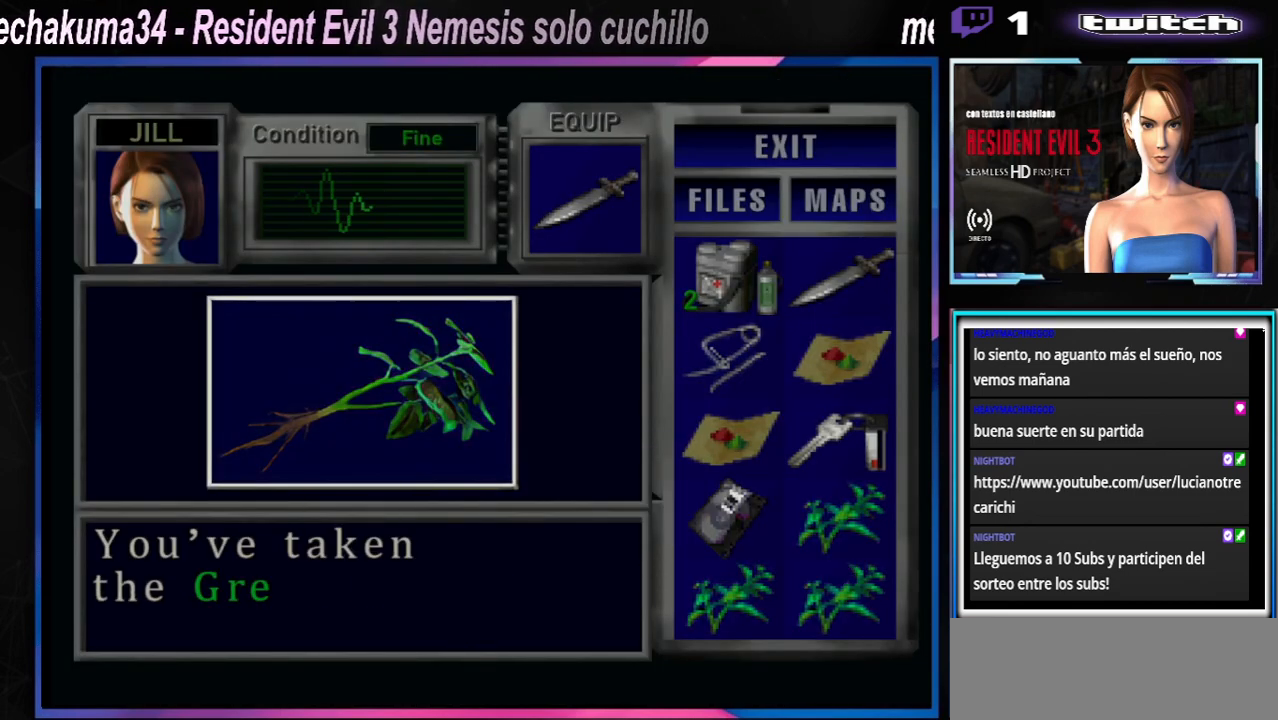
{"dt_ms": 500, "buttons": [], "left_stick": "center", "events": [[33, "A", "down"], [167, "A", "up"], [233, "A", "down"], [300, "A", "up"], [400, "A", "down"], [500, "A", "up"]]}
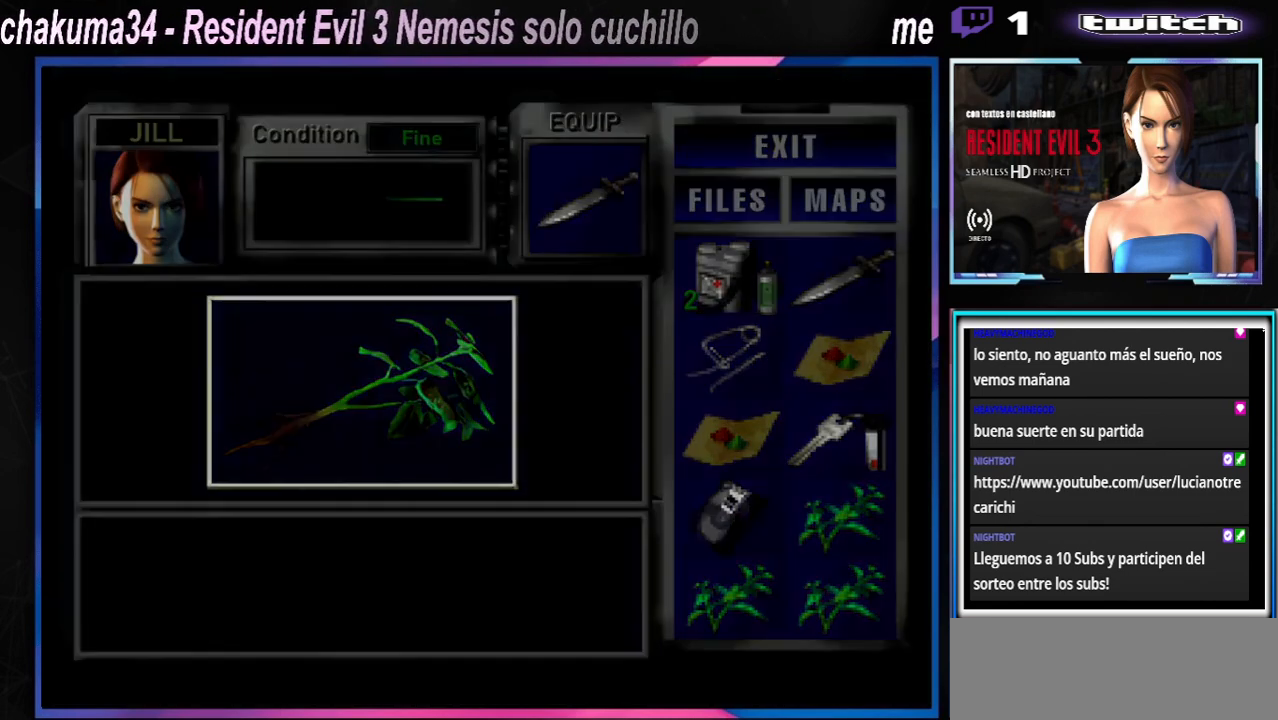
{"dt_ms": 1000, "buttons": [], "left_stick": "center"}
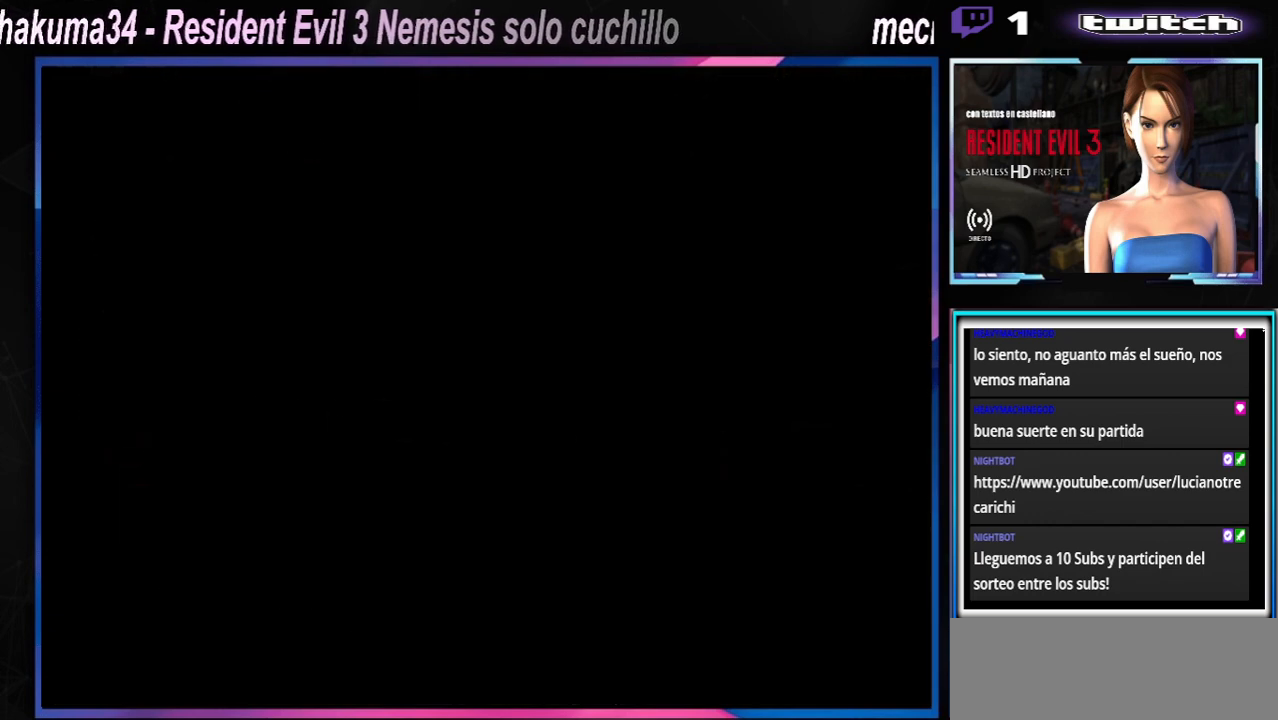
{"dt_ms": 500, "buttons": [], "left_stick": "down", "events": [[167, "left_stick", "down"], [300, "left_stick", "center"], [467, "left_stick", "down"]]}
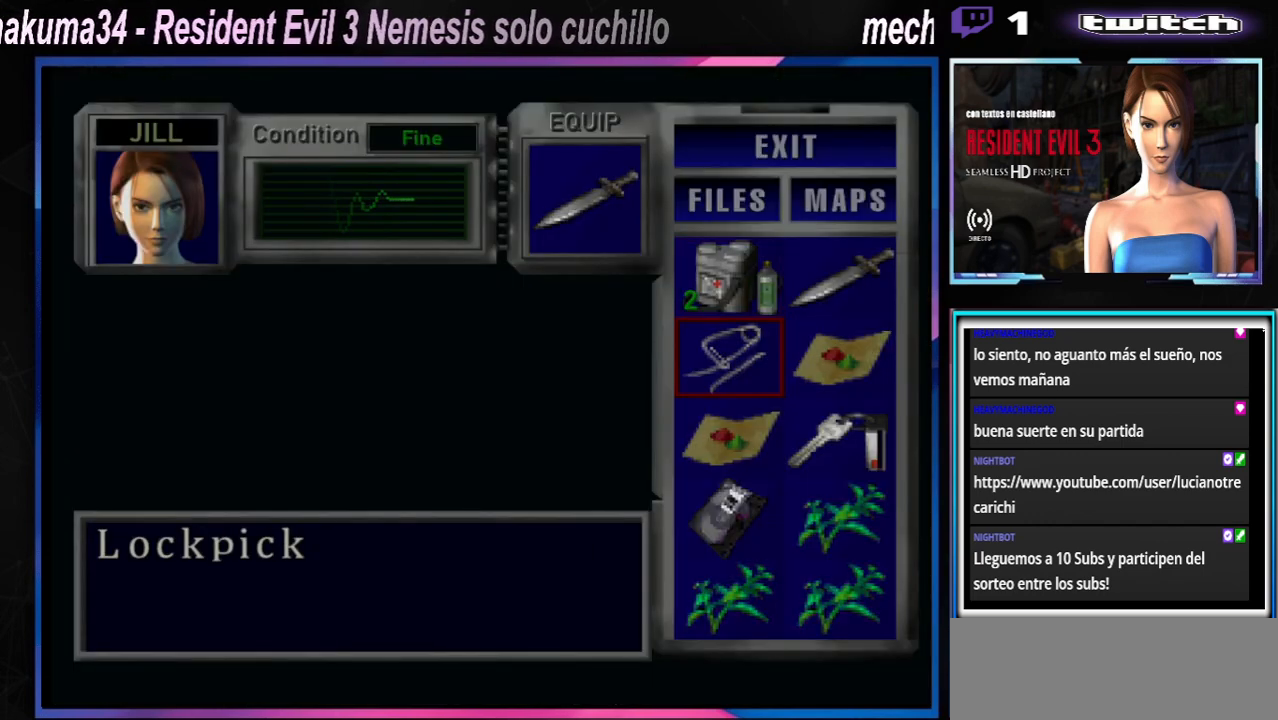
{"dt_ms": 500, "buttons": [], "left_stick": "right", "events": [[100, "left_stick", "center"], [167, "left_stick", "down"], [300, "left_stick", "center"], [400, "left_stick", "down"], [500, "left_stick", "right"]]}
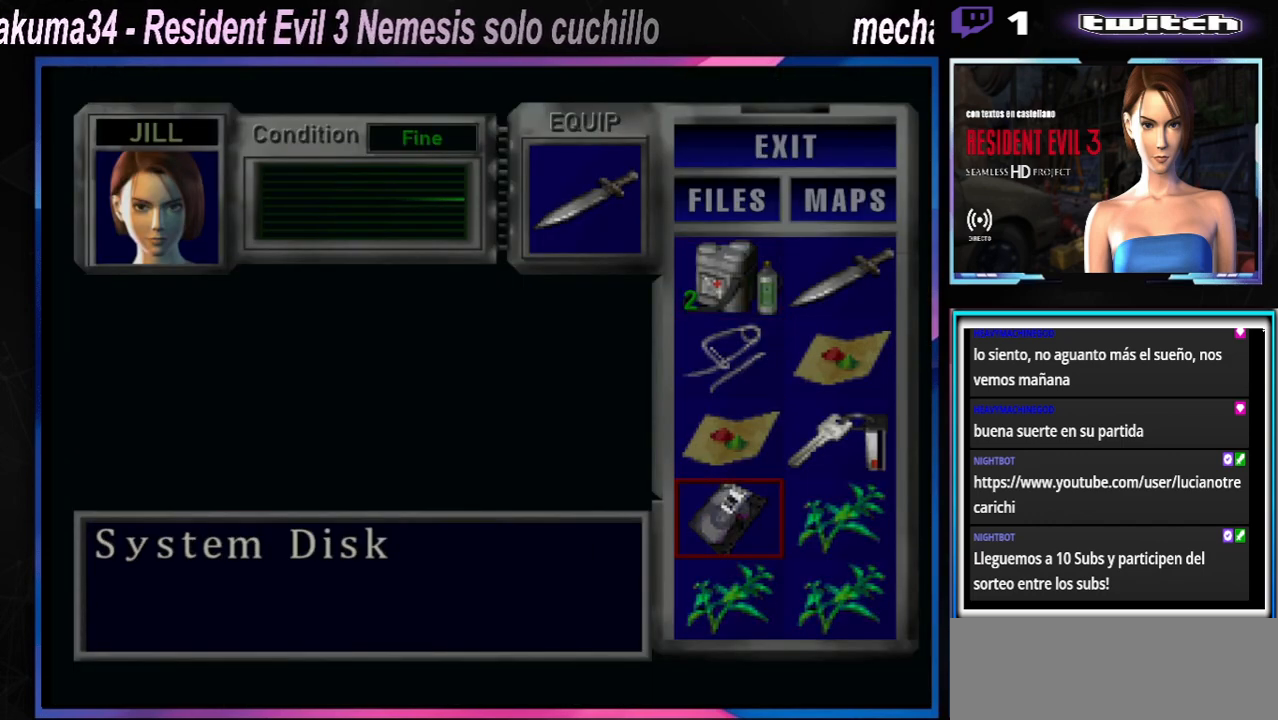
{"dt_ms": 500, "buttons": [], "left_stick": "down", "events": [[133, "left_stick", "center"], [267, "A", "down"], [367, "A", "up"], [500, "left_stick", "down"]]}
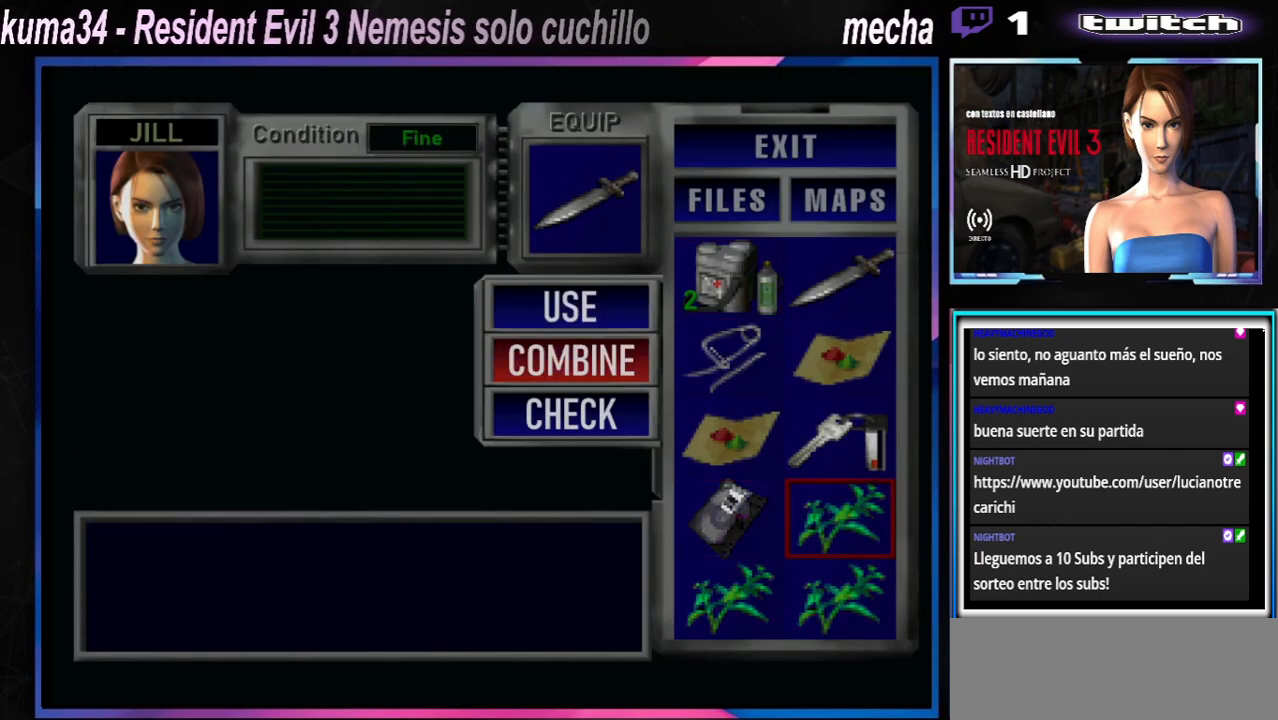
{"dt_ms": 500, "buttons": [], "left_stick": "center", "events": [[100, "left_stick", "center"], [400, "left_stick", "down"], [500, "left_stick", "center"]]}
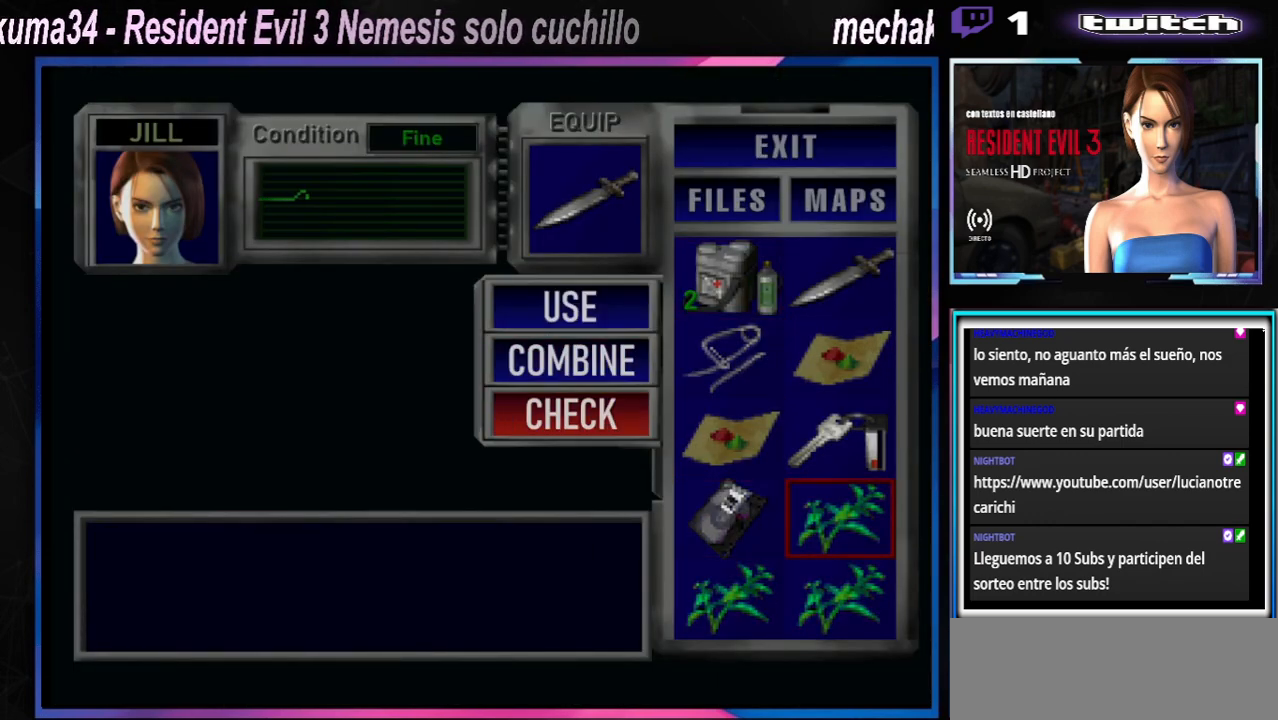
{"dt_ms": 500, "buttons": [], "left_stick": "down", "events": [[200, "left_stick", "up"], [300, "A", "down"], [300, "left_stick", "center"], [433, "A", "up"], [500, "left_stick", "down"]]}
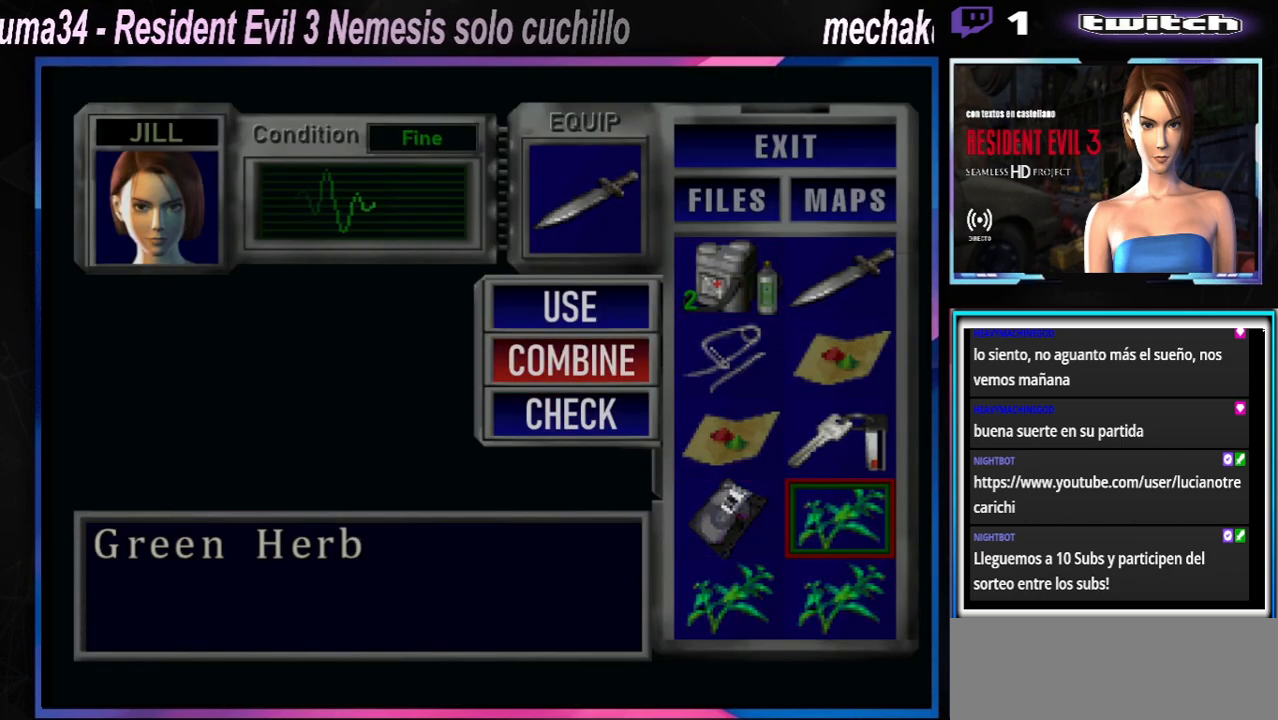
{"dt_ms": 500, "buttons": [], "left_stick": "center", "events": [[133, "left_stick", "center"], [200, "A", "down"], [333, "A", "up"]]}
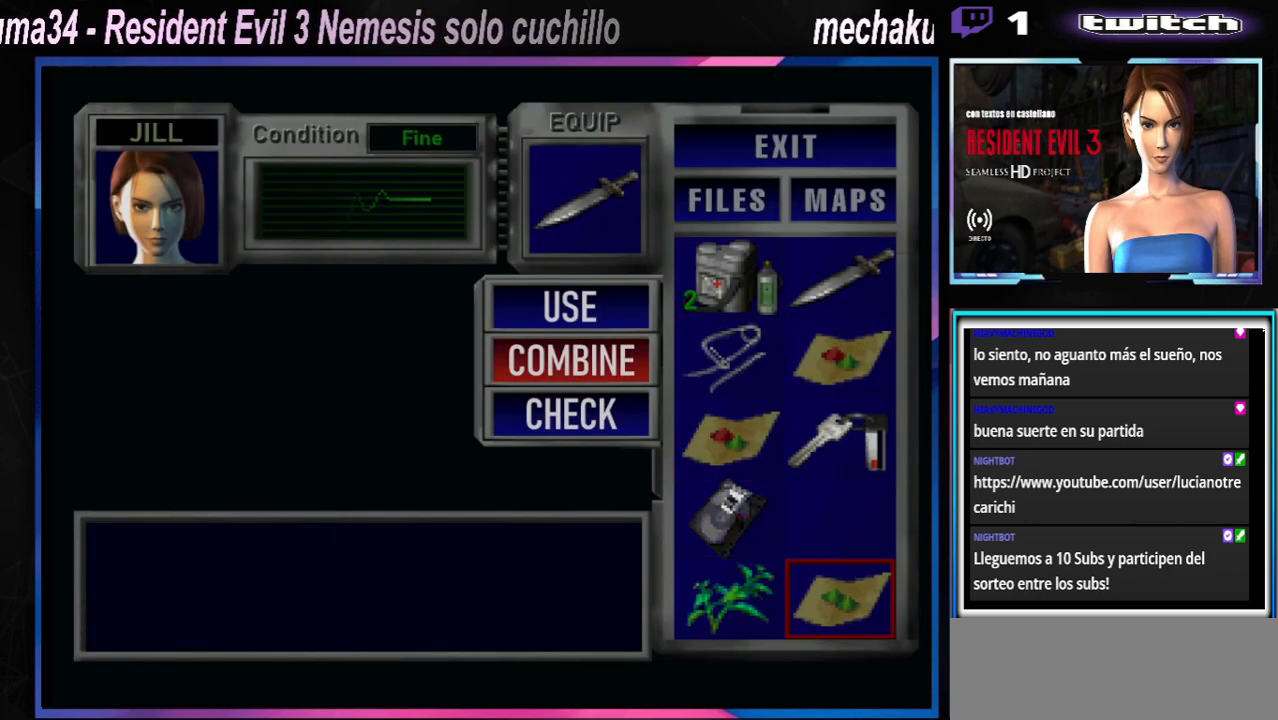
{"dt_ms": 500, "buttons": [], "left_stick": "center", "events": []}